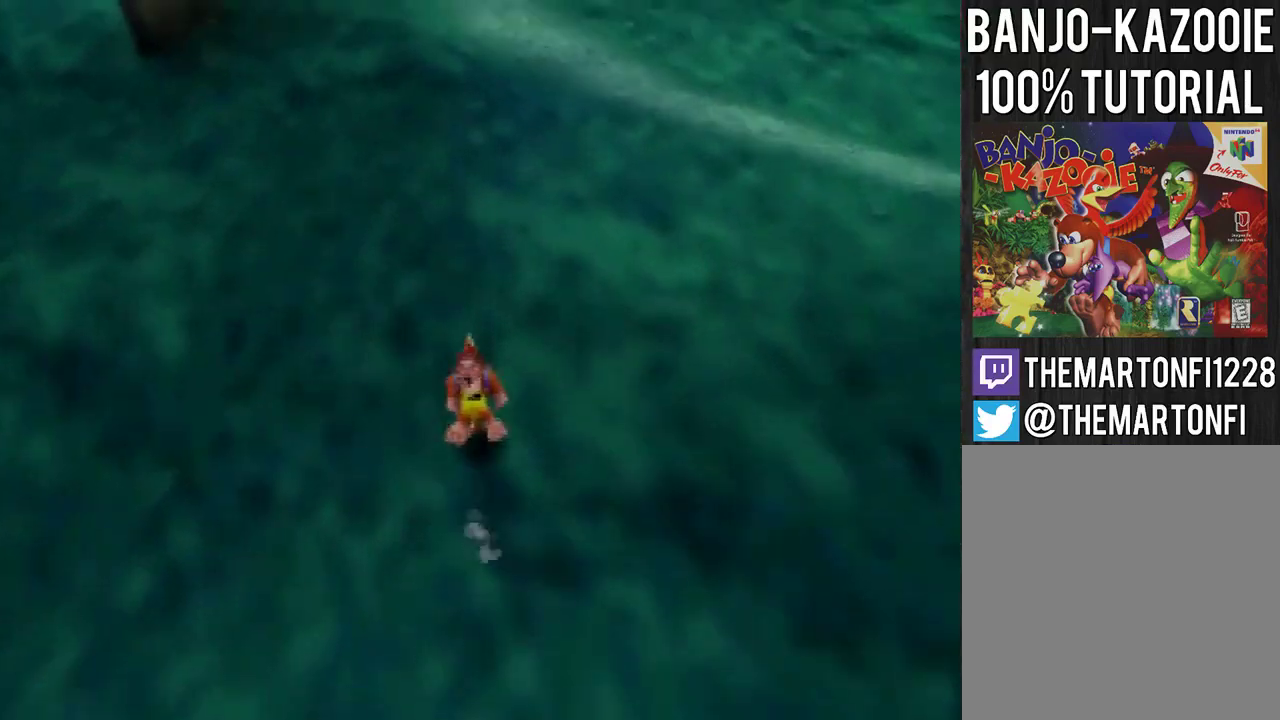
Gameplay with a controller (Nintendo layout); each line is a JSON object with the inputs held at the frame after it. "events" lists button and stick changes between this image and that frame as [ms after this image, input, new state], when the widget could be followed in between. Not read: C_DOWN C_LEFT C_RIGHT C_UP L3 R3 START.
{"buttons": [], "left_stick": "up", "events": [[167, "A", "down"], [233, "A", "up"], [300, "A", "down"], [400, "A", "up"]]}
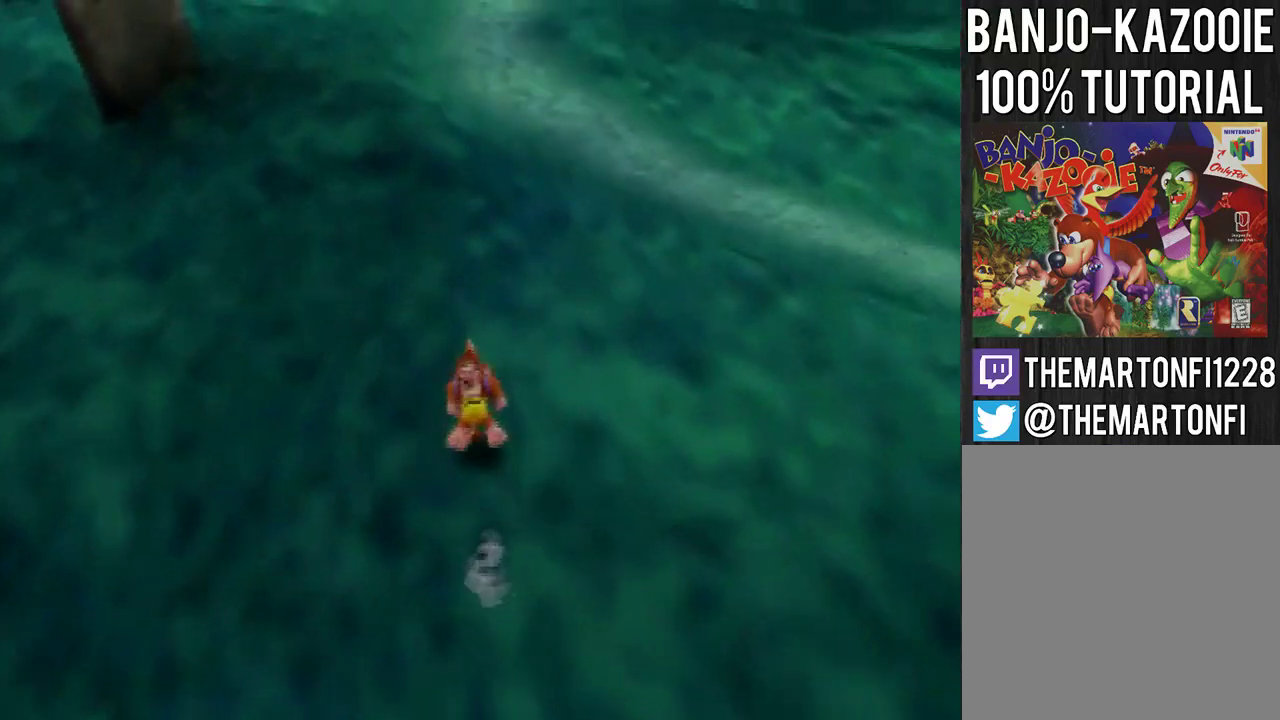
{"buttons": [], "left_stick": "up", "events": [[201, "A", "down"], [301, "A", "up"]]}
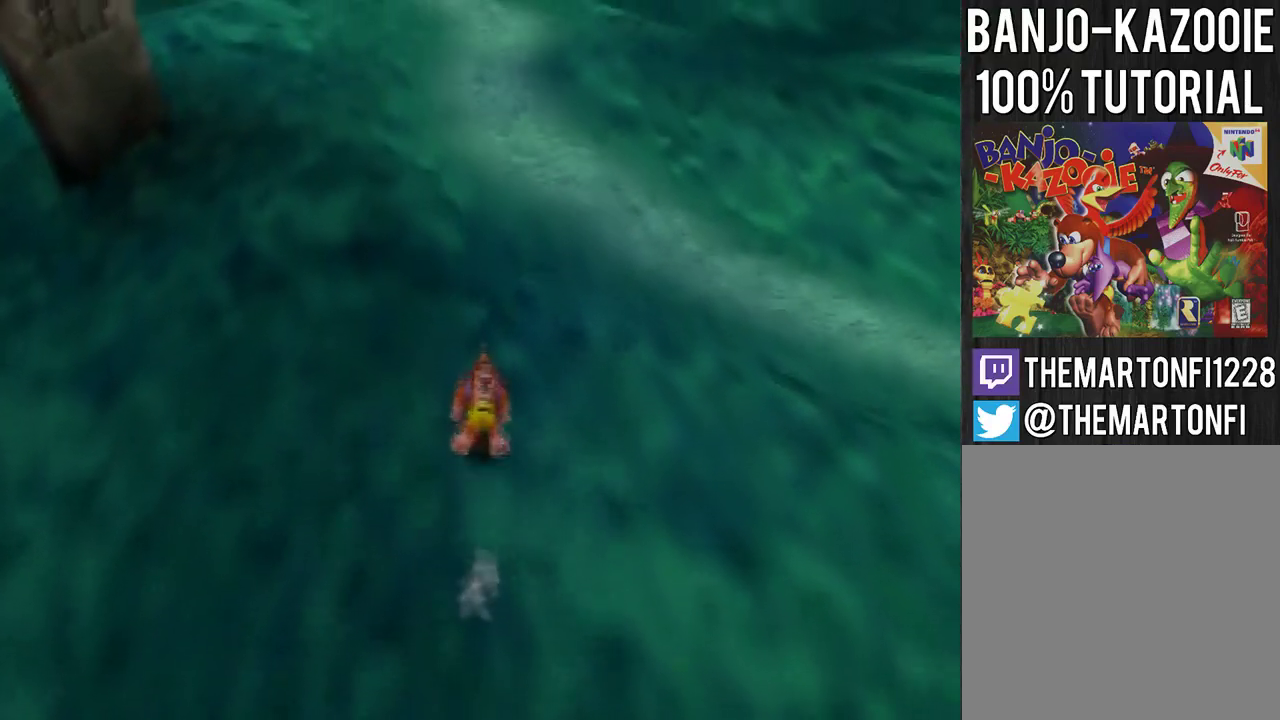
{"buttons": ["A"], "left_stick": "up", "events": [[67, "A", "down"], [267, "A", "up"], [500, "A", "down"]]}
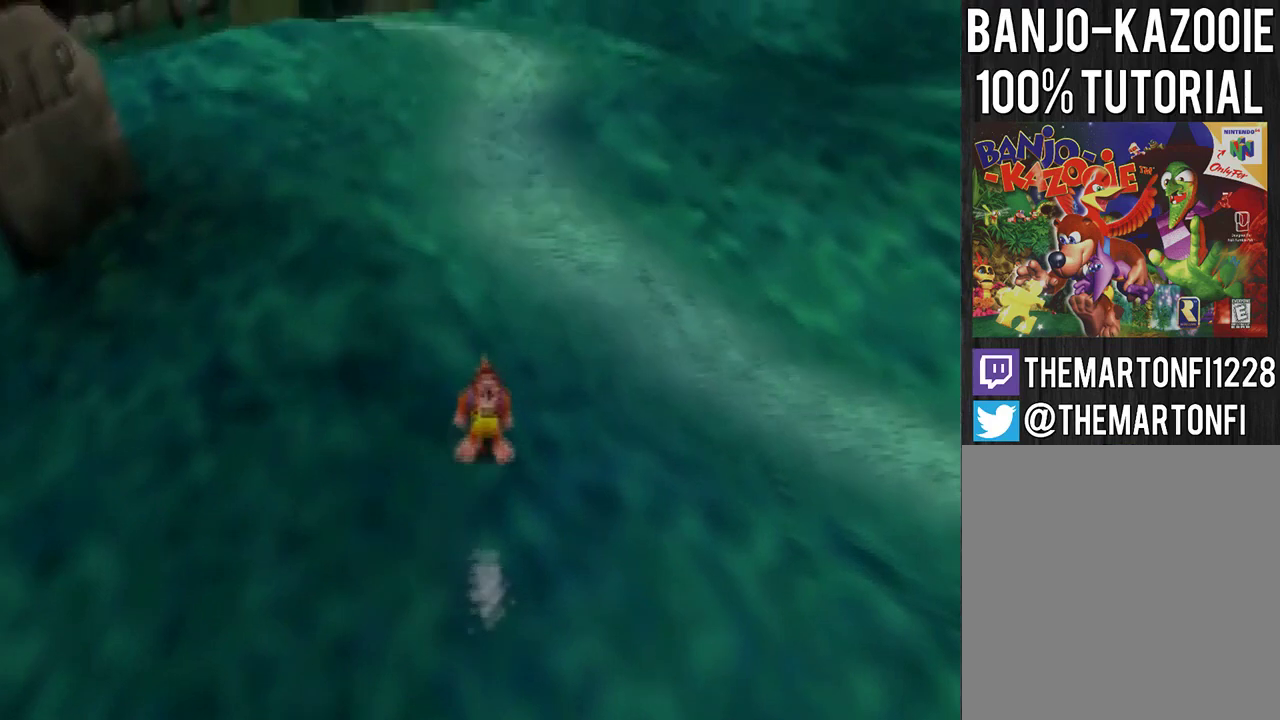
{"buttons": ["A"], "left_stick": "up", "events": [[101, "A", "up"], [501, "A", "down"]]}
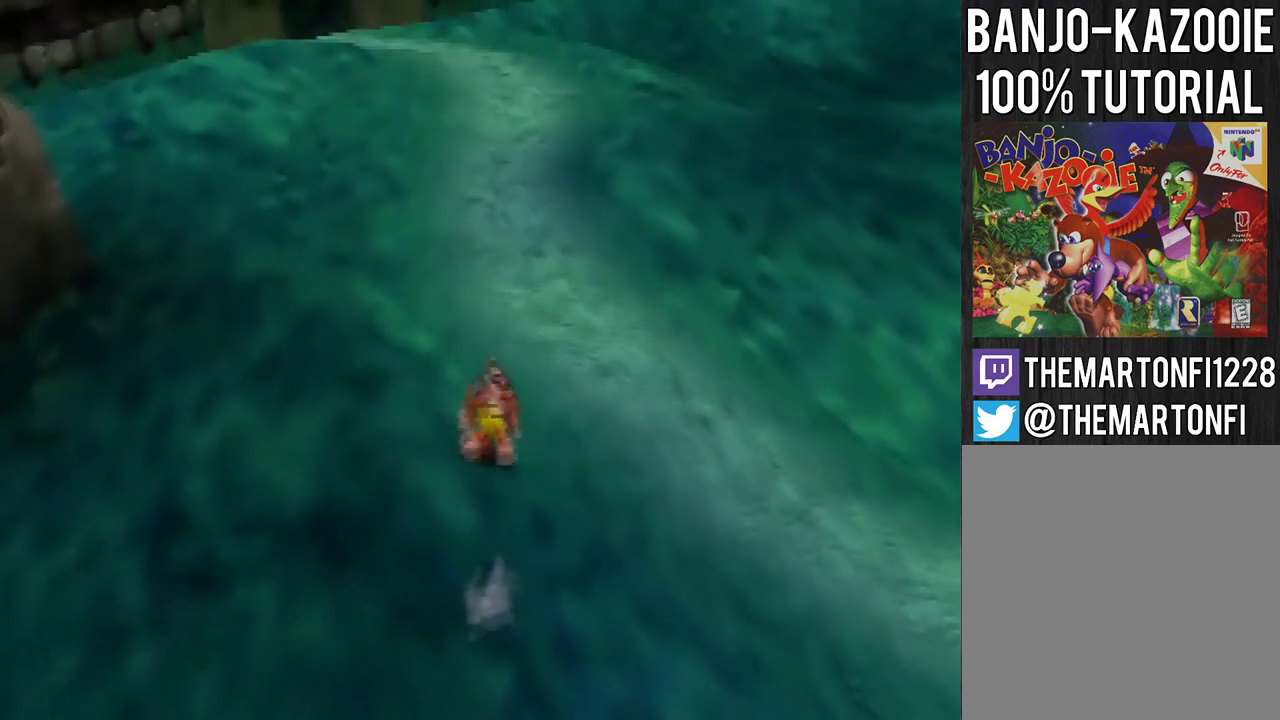
{"buttons": [], "left_stick": "up", "events": [[233, "A", "up"]]}
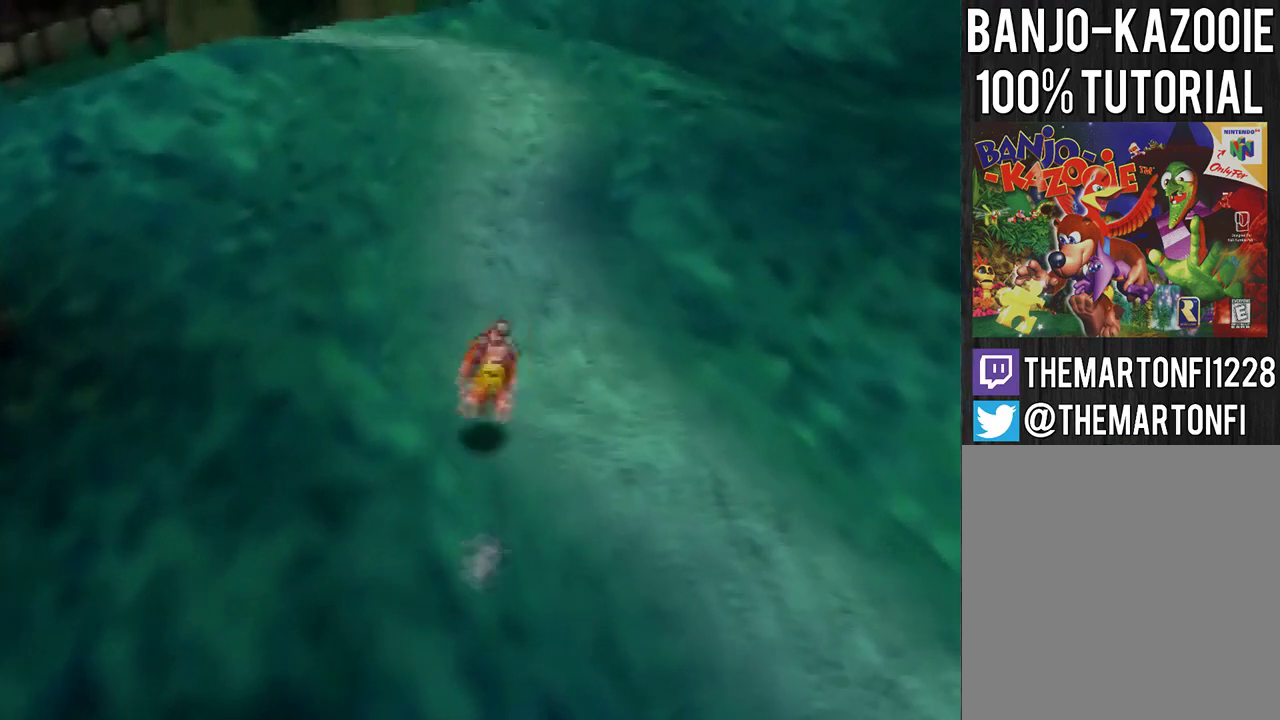
{"buttons": [], "left_stick": "up", "events": [[34, "A", "down"], [201, "A", "up"]]}
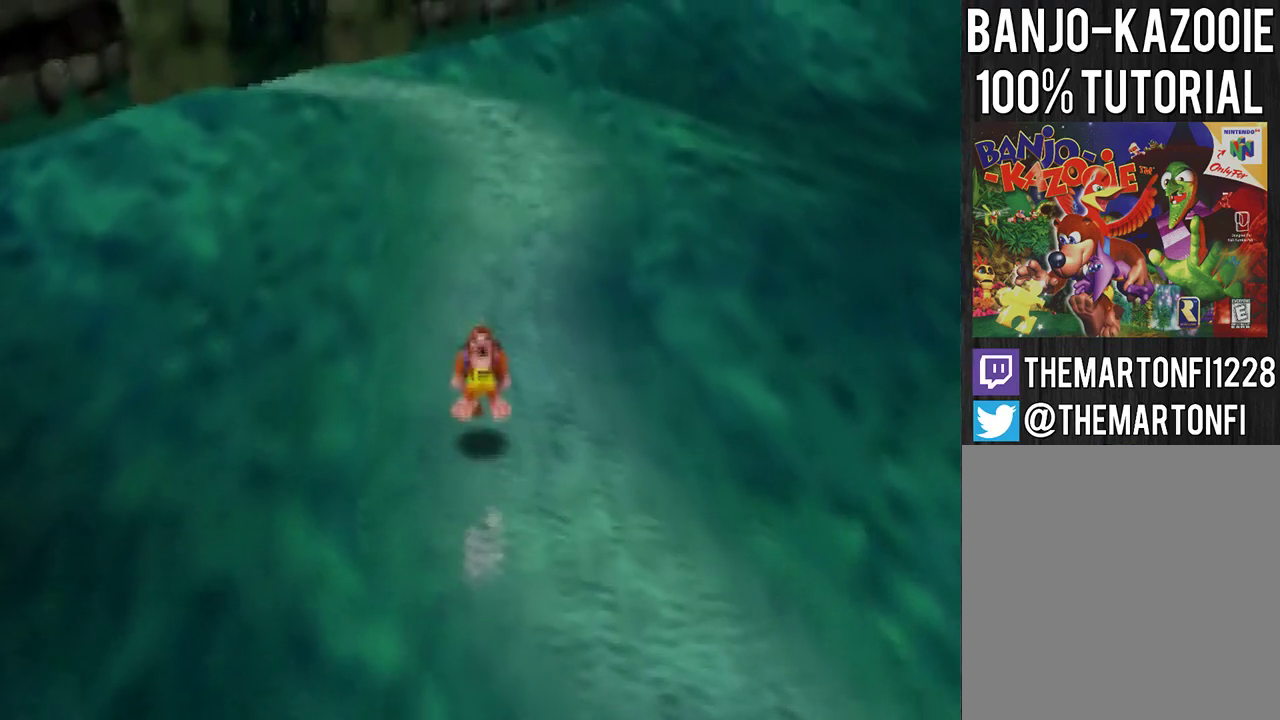
{"buttons": [], "left_stick": "up", "events": [[100, "A", "down"], [267, "A", "up"]]}
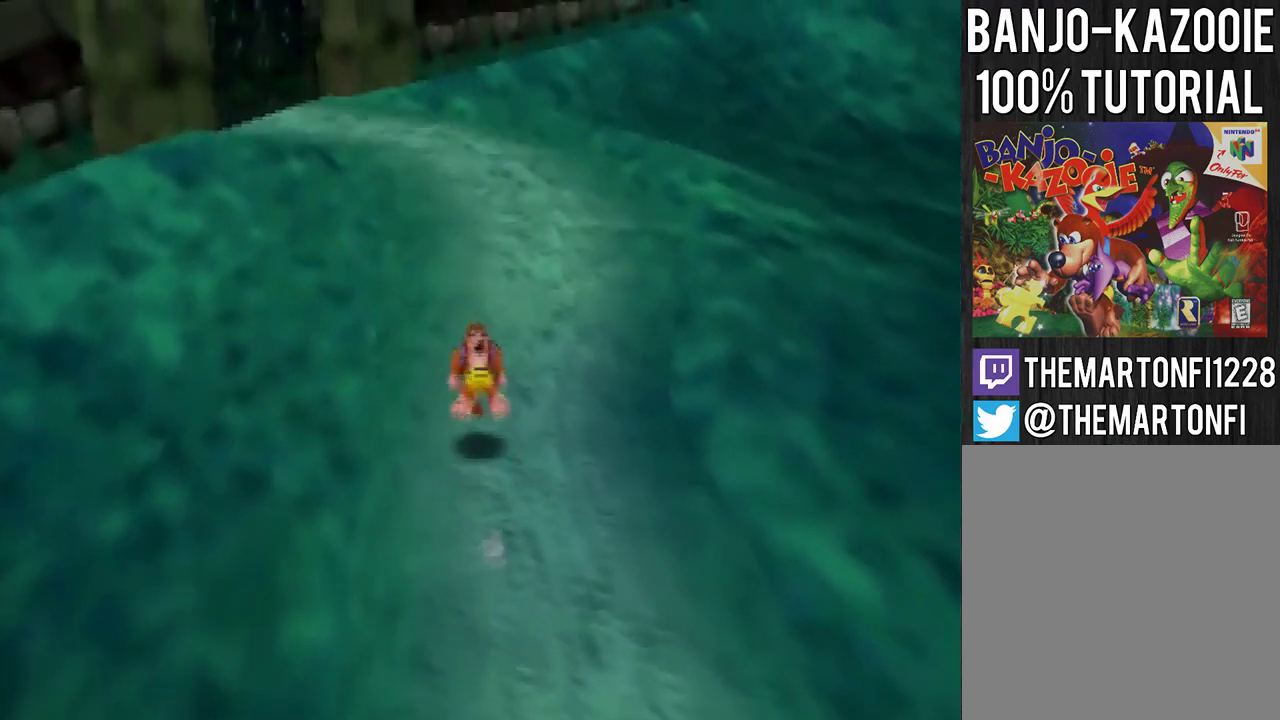
{"buttons": [], "left_stick": "up", "events": [[101, "A", "down"], [267, "A", "up"]]}
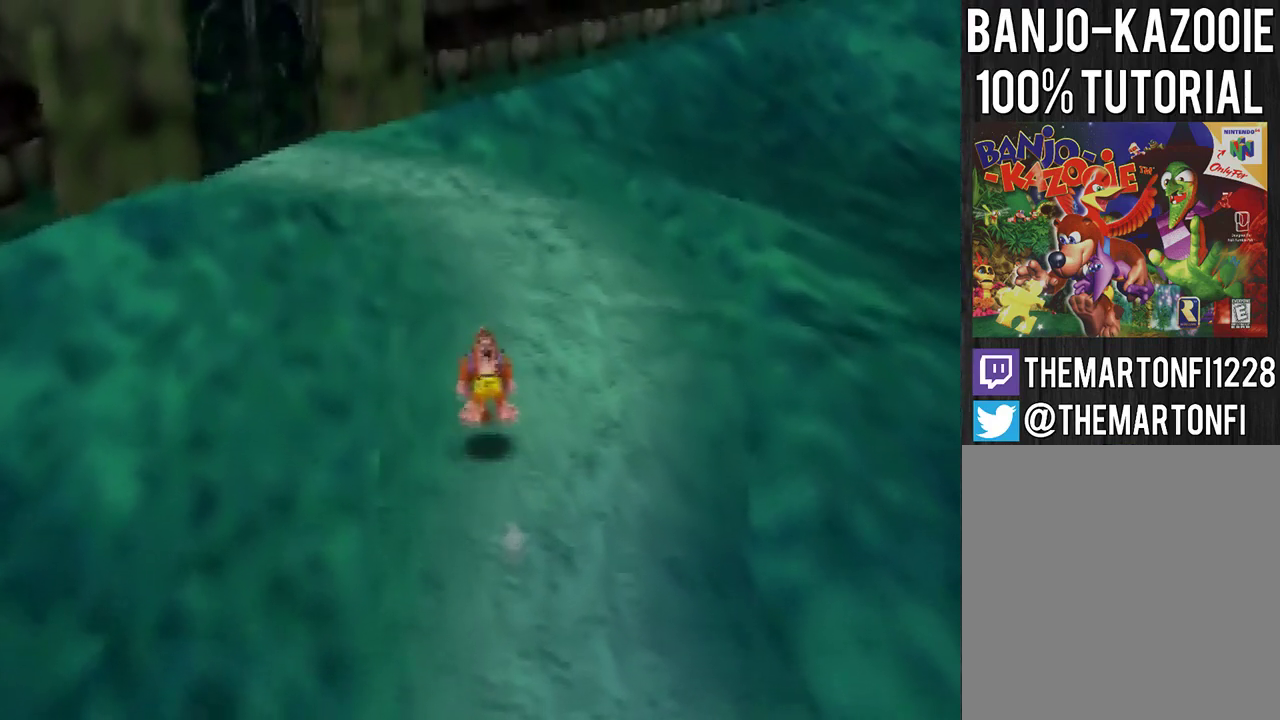
{"buttons": [], "left_stick": "up", "events": [[100, "A", "down"], [200, "A", "up"]]}
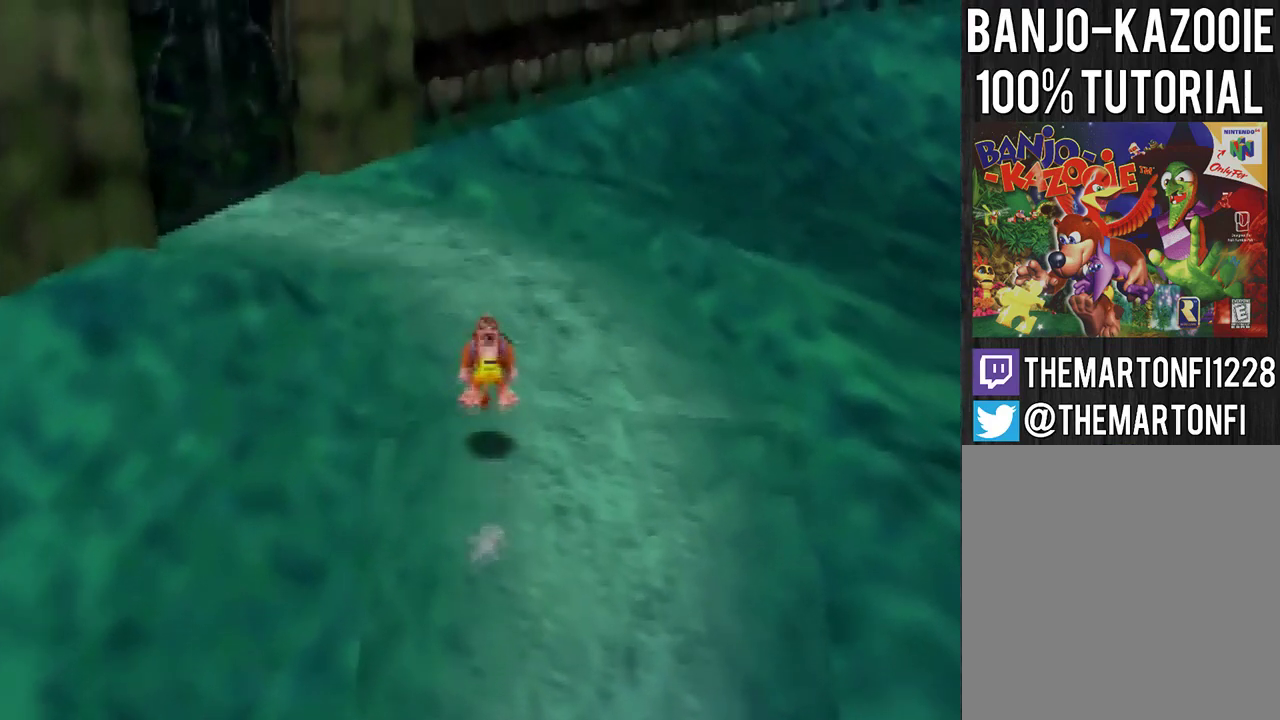
{"buttons": [], "left_stick": "up", "events": [[134, "B", "down"], [234, "B", "up"]]}
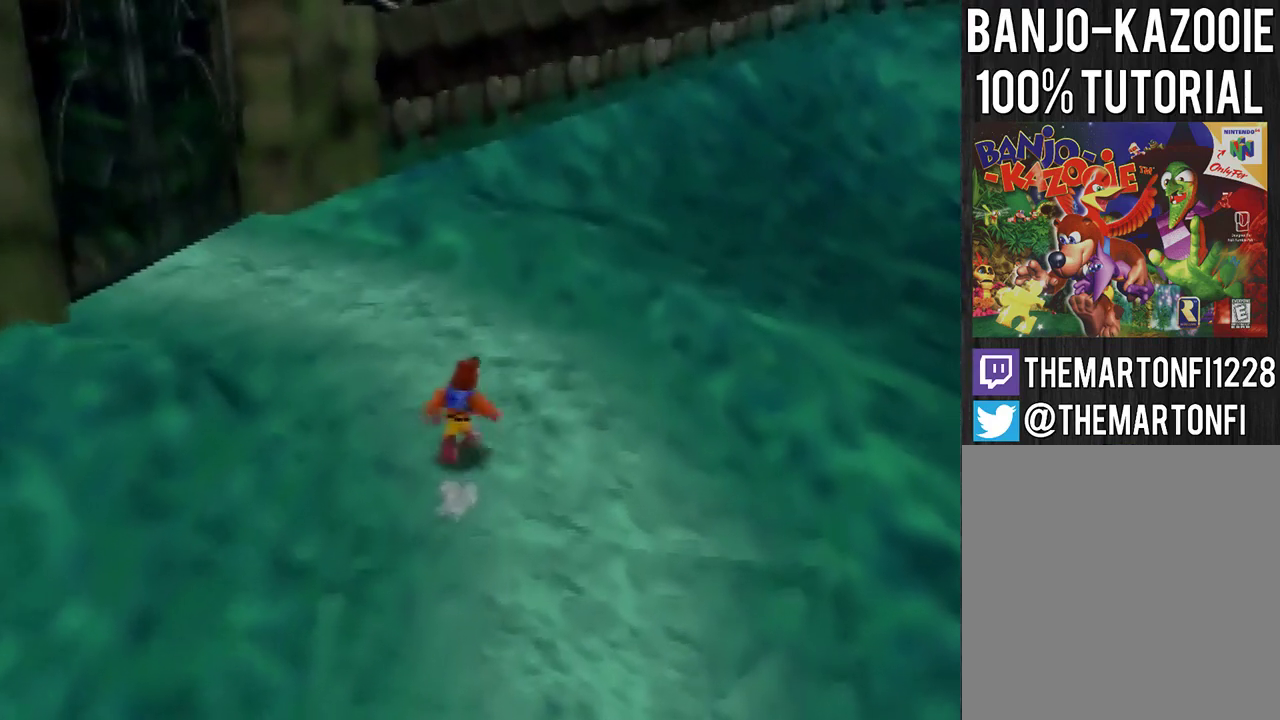
{"buttons": [], "left_stick": "up-left", "events": [[133, "left_stick", "up-left"]]}
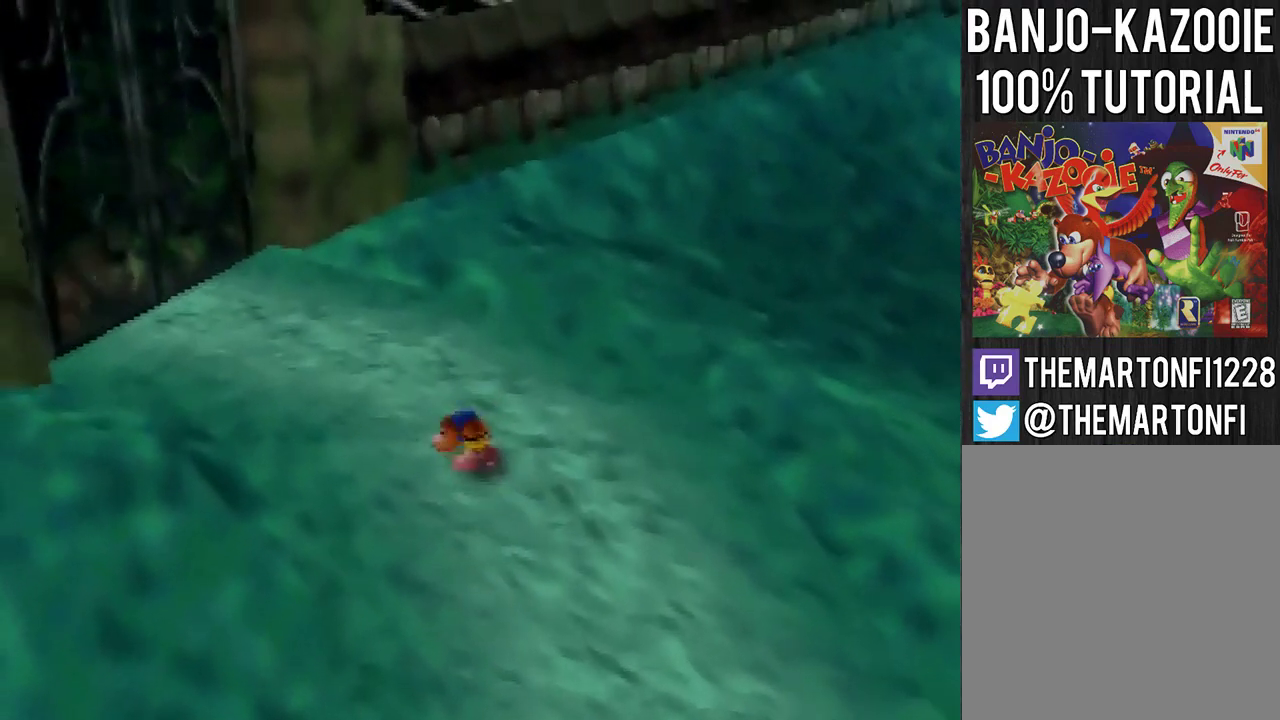
{"buttons": [], "left_stick": "up-left", "events": []}
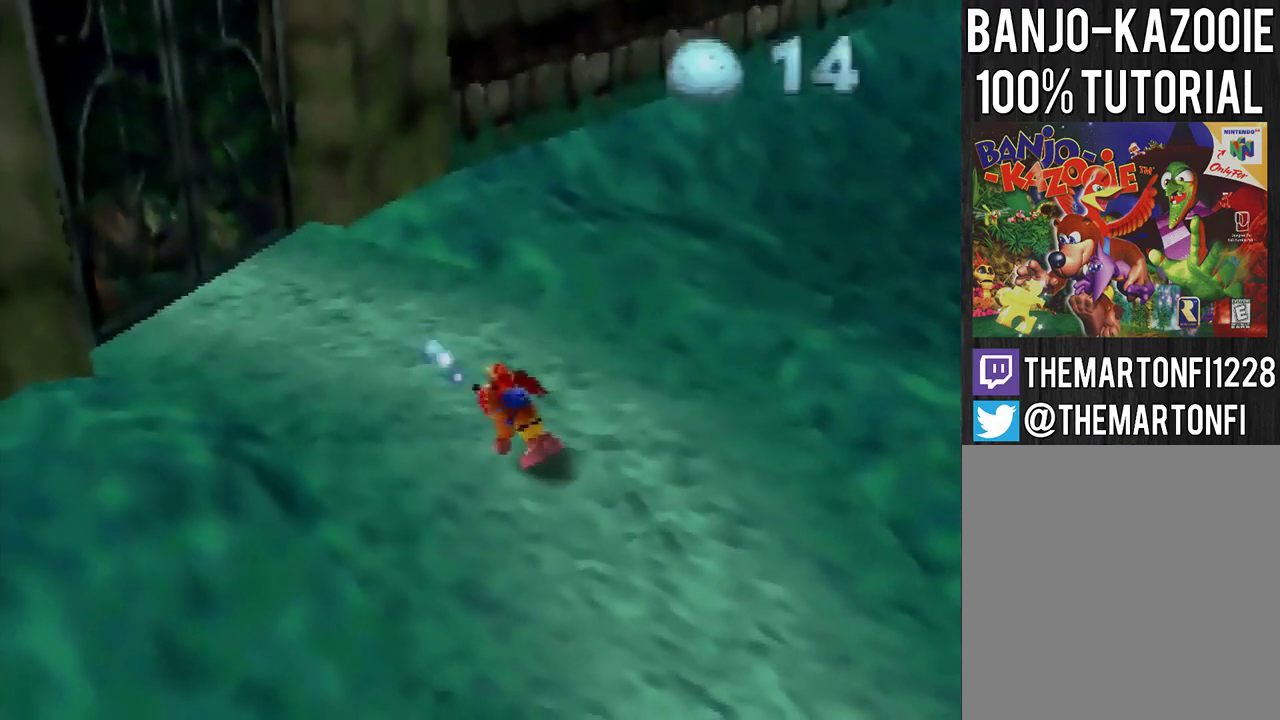
{"buttons": [], "left_stick": "right", "events": [[267, "left_stick", "right"]]}
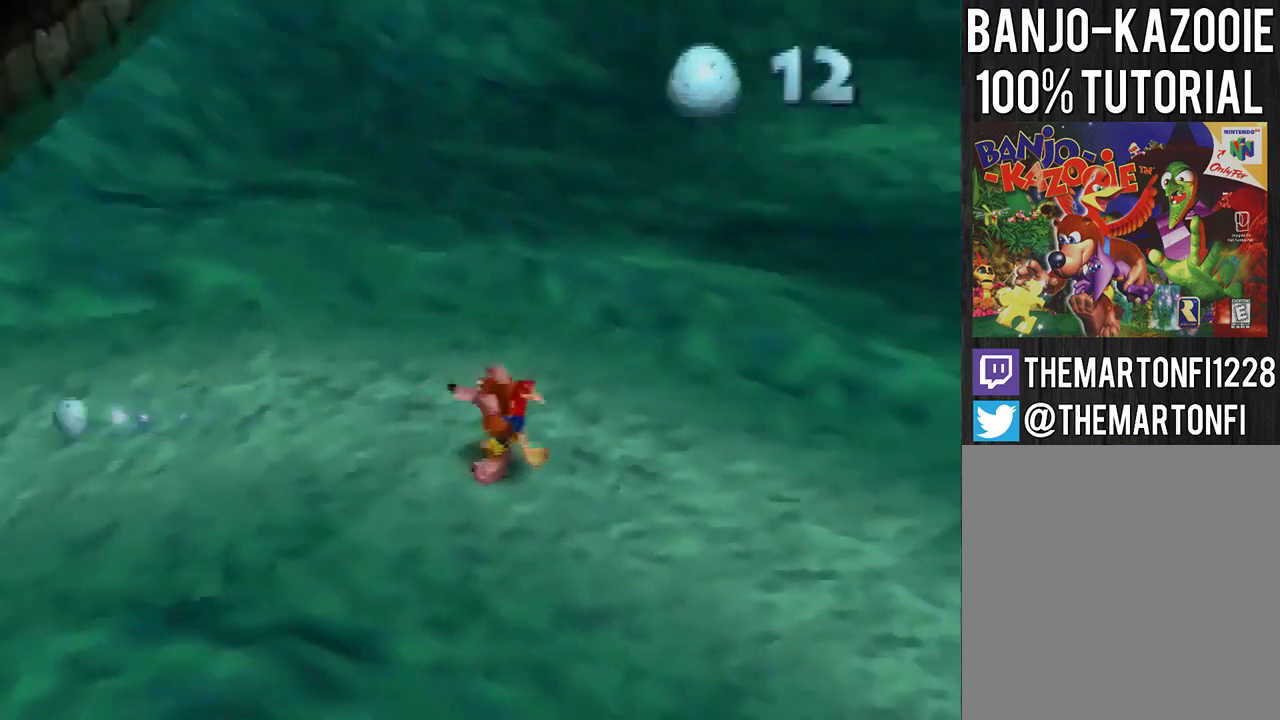
{"buttons": [], "left_stick": "up-right", "events": [[234, "A", "down"], [301, "A", "up"], [301, "left_stick", "up-right"], [367, "A", "down"], [434, "A", "up"]]}
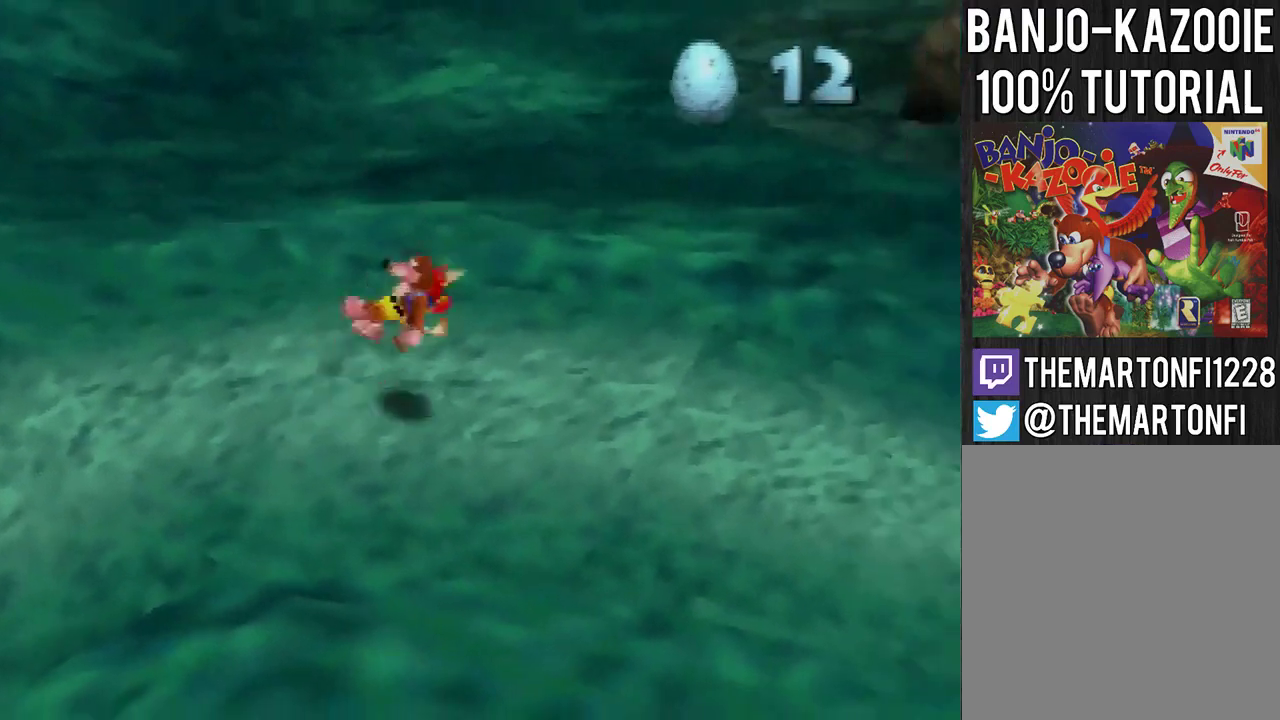
{"buttons": [], "left_stick": "up-right", "events": []}
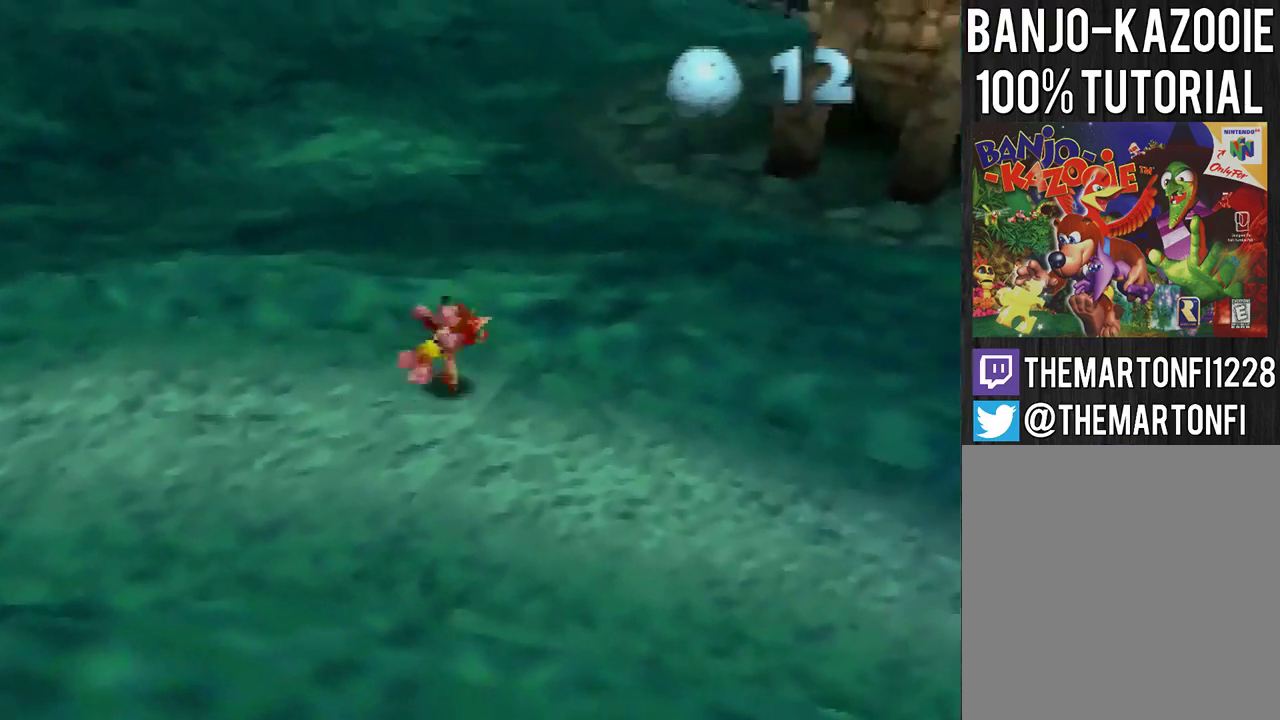
{"buttons": [], "left_stick": "center", "events": [[301, "left_stick", "up"], [367, "left_stick", "center"]]}
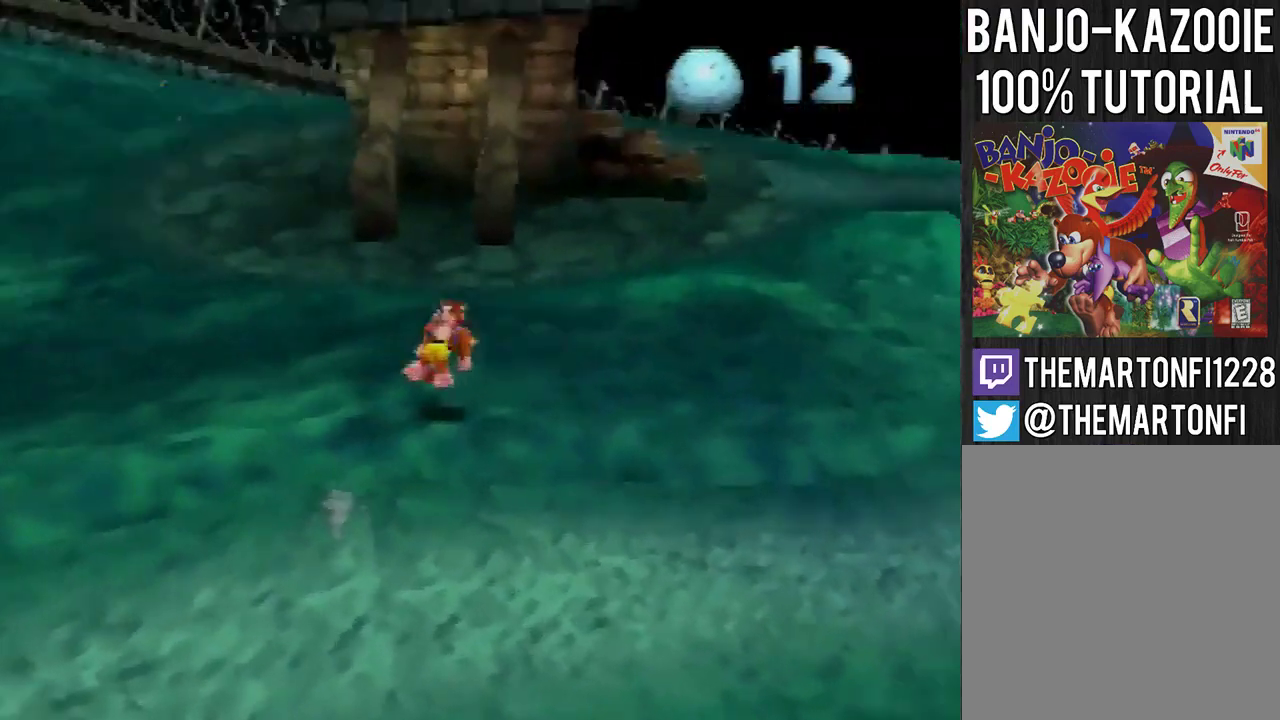
{"buttons": [], "left_stick": "center", "events": []}
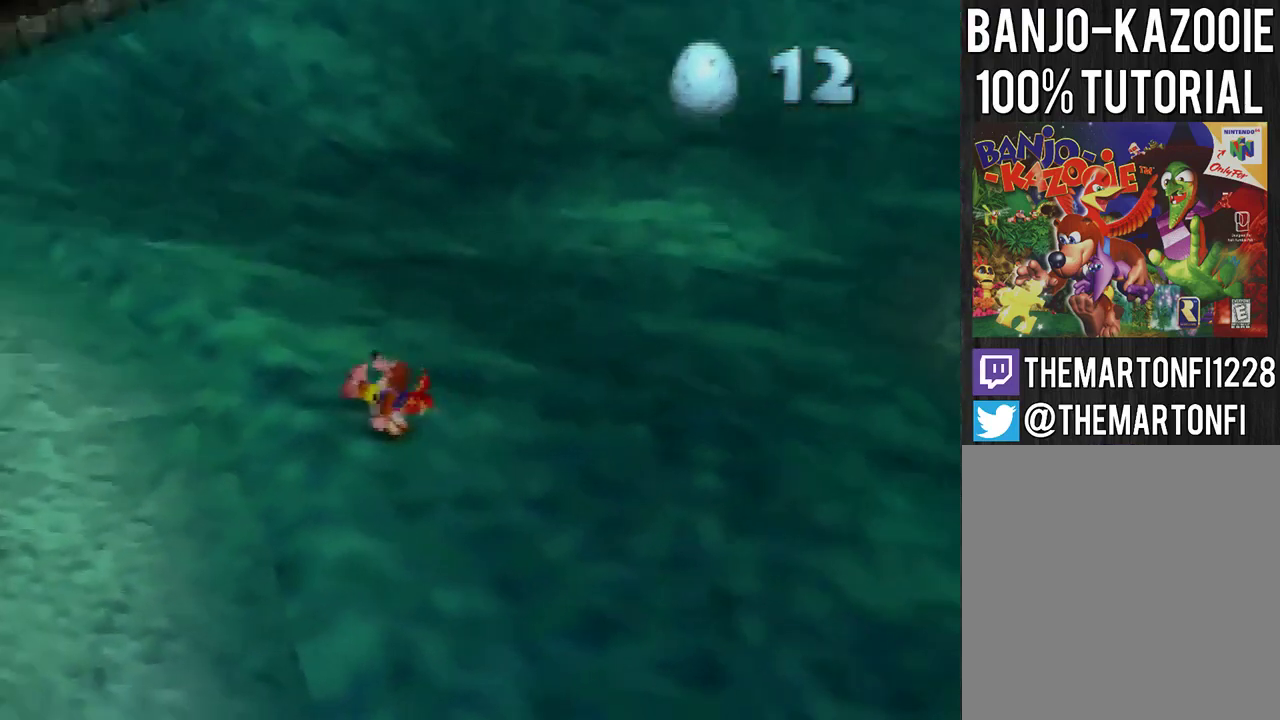
{"buttons": [], "left_stick": "center", "events": []}
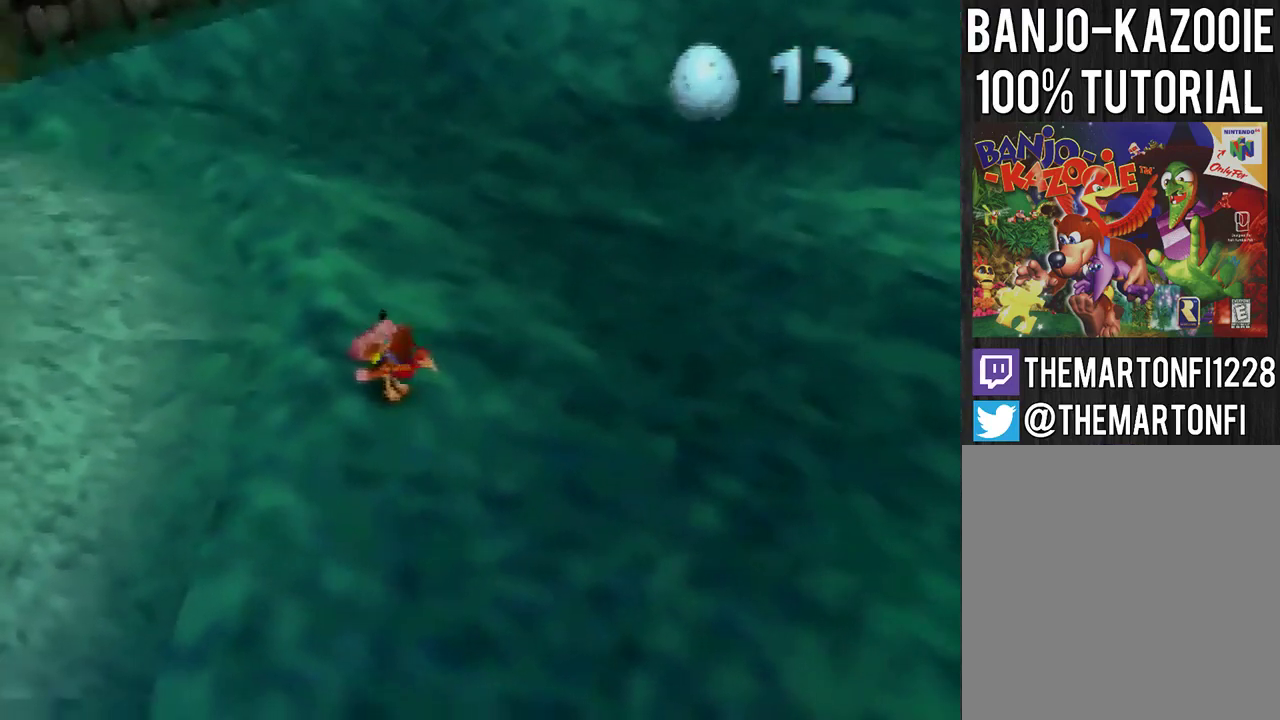
{"buttons": [], "left_stick": "center", "events": []}
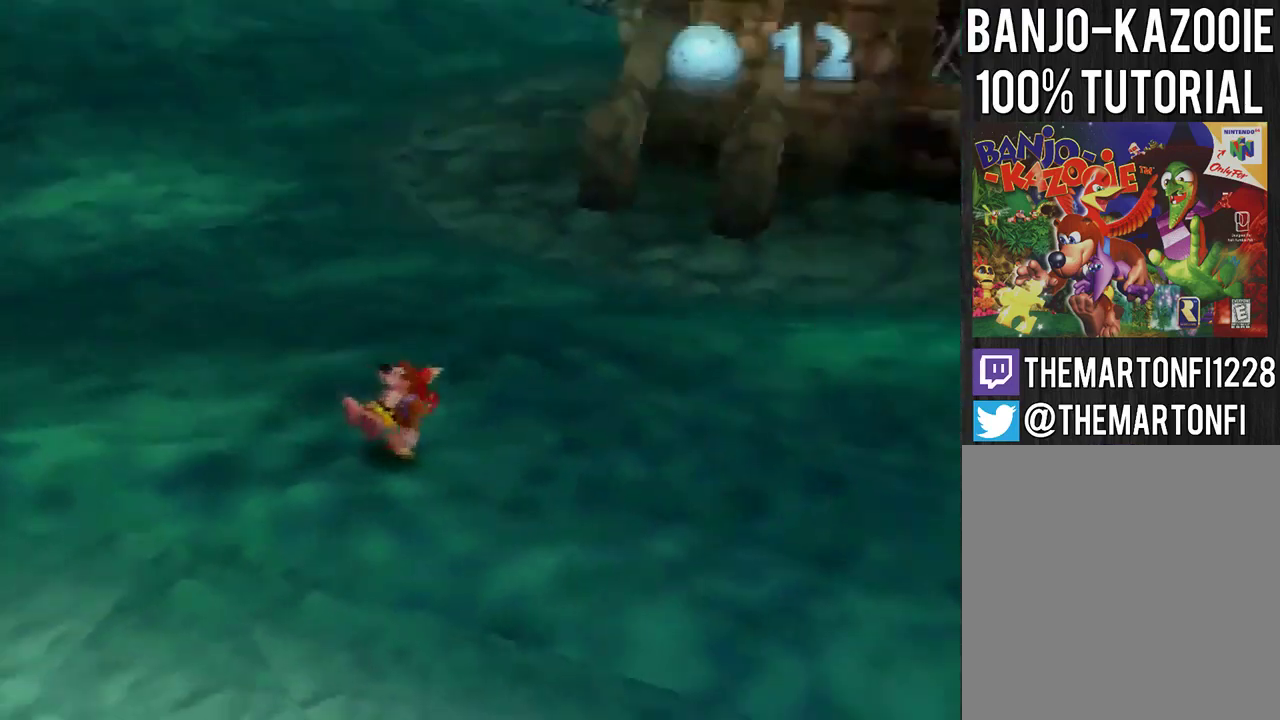
{"buttons": [], "left_stick": "up", "events": [[67, "left_stick", "up-right"], [234, "A", "down"], [334, "A", "up"], [367, "left_stick", "up"]]}
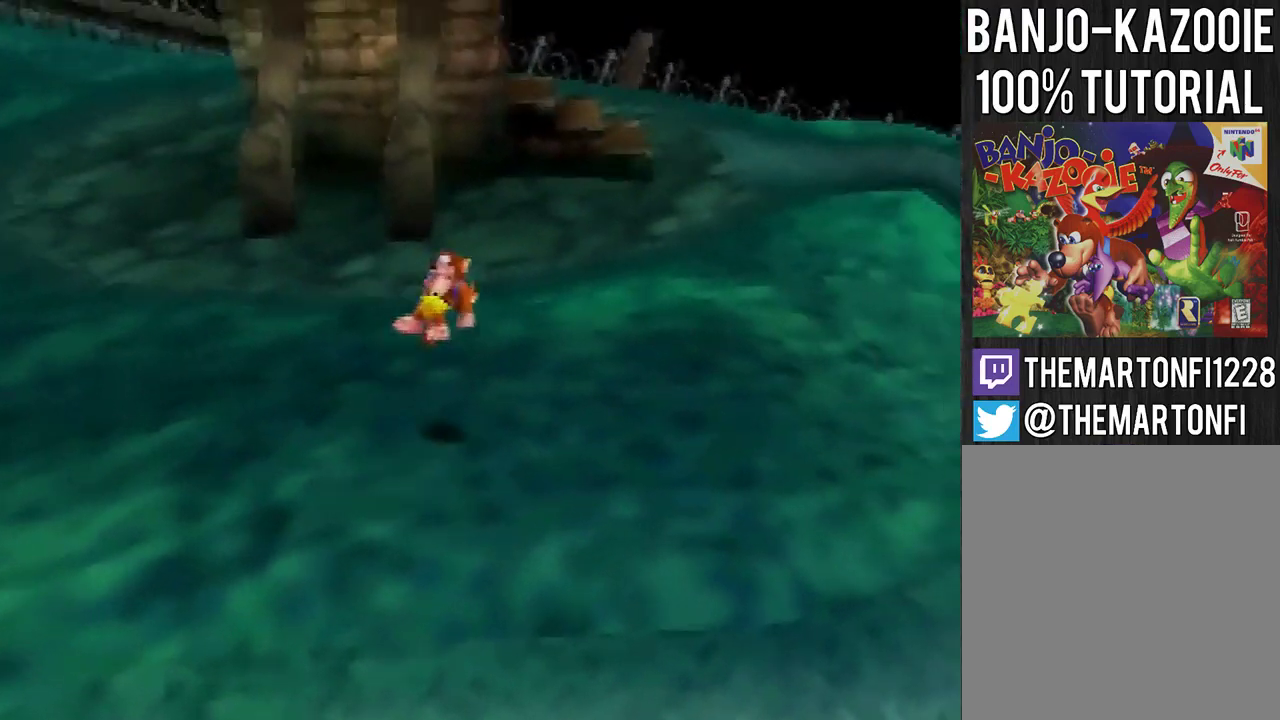
{"buttons": [], "left_stick": "up", "events": [[300, "A", "down"], [500, "A", "up"]]}
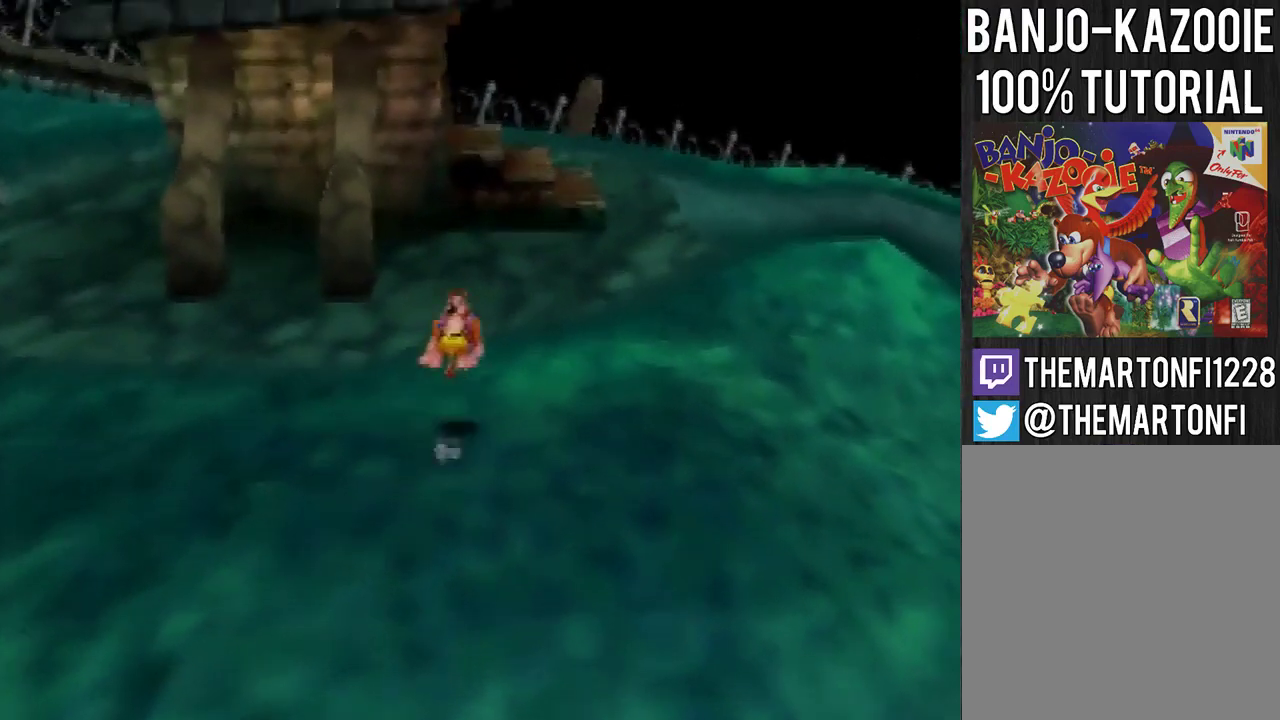
{"buttons": [], "left_stick": "up", "events": [[401, "A", "down"], [501, "A", "up"]]}
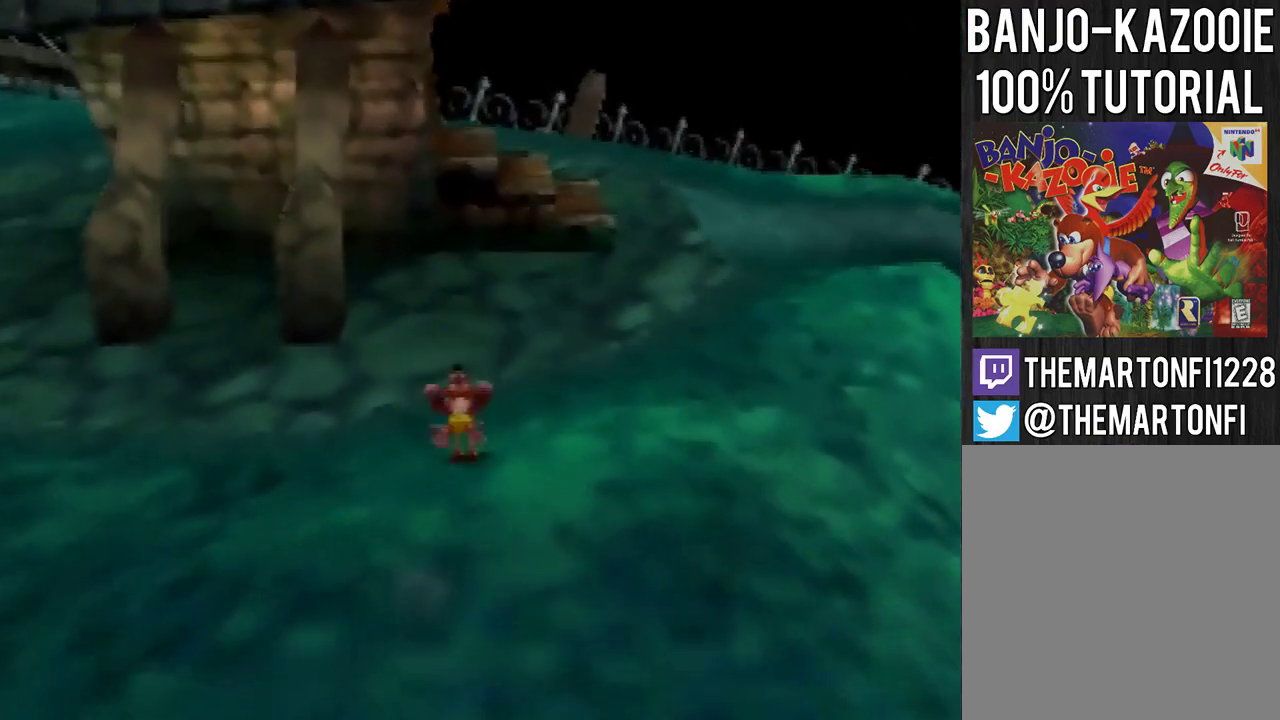
{"buttons": [], "left_stick": "up", "events": [[33, "A", "down"], [233, "A", "up"]]}
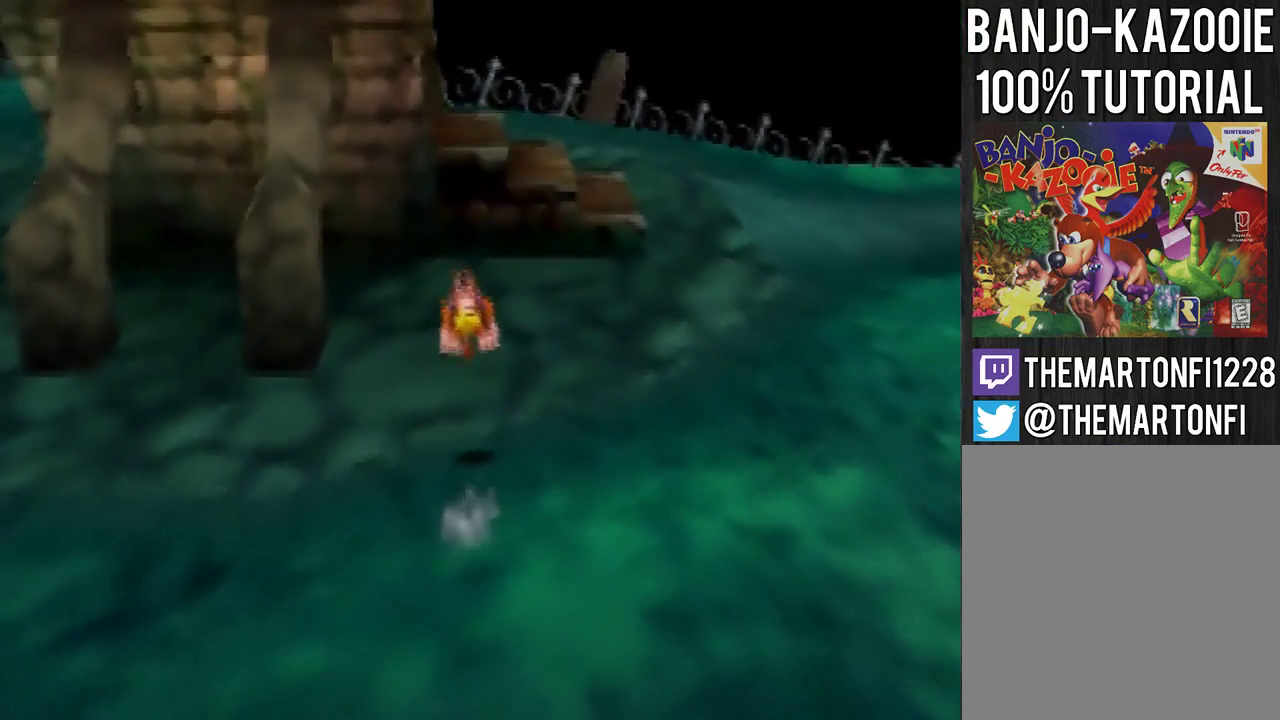
{"buttons": [], "left_stick": "up", "events": [[234, "A", "down"], [468, "A", "up"]]}
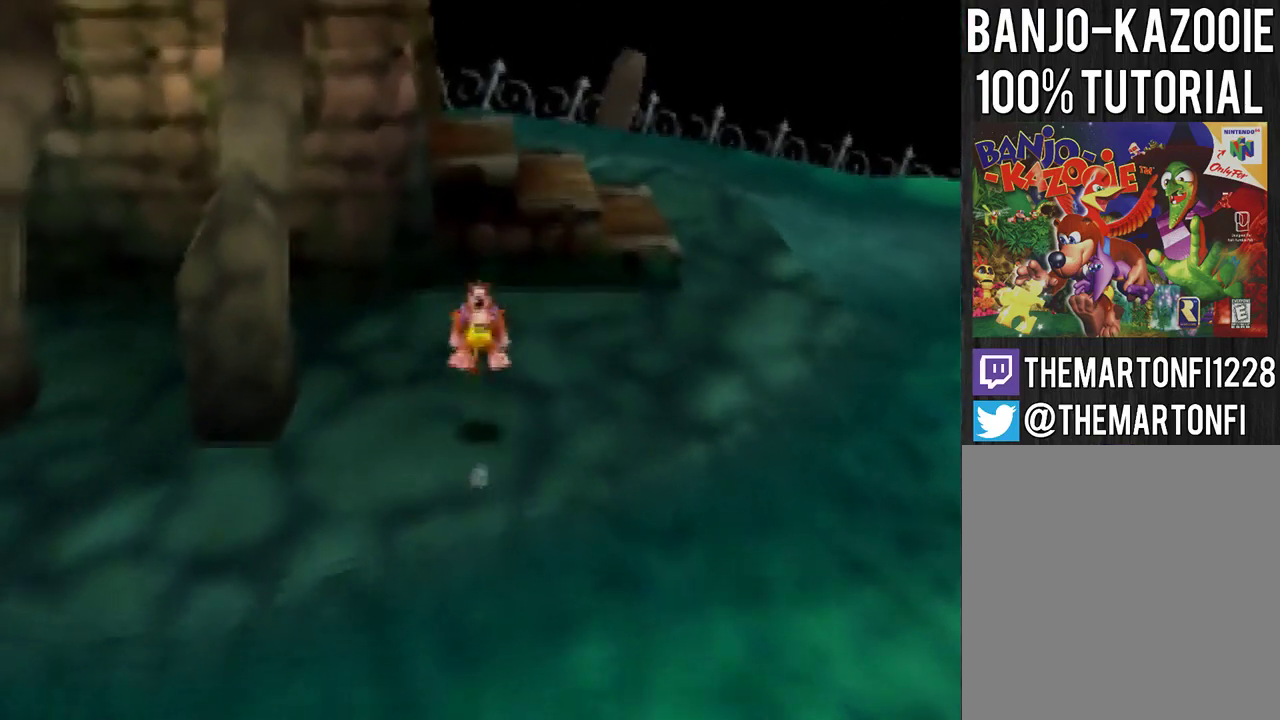
{"buttons": ["A"], "left_stick": "up", "events": [[334, "A", "down"]]}
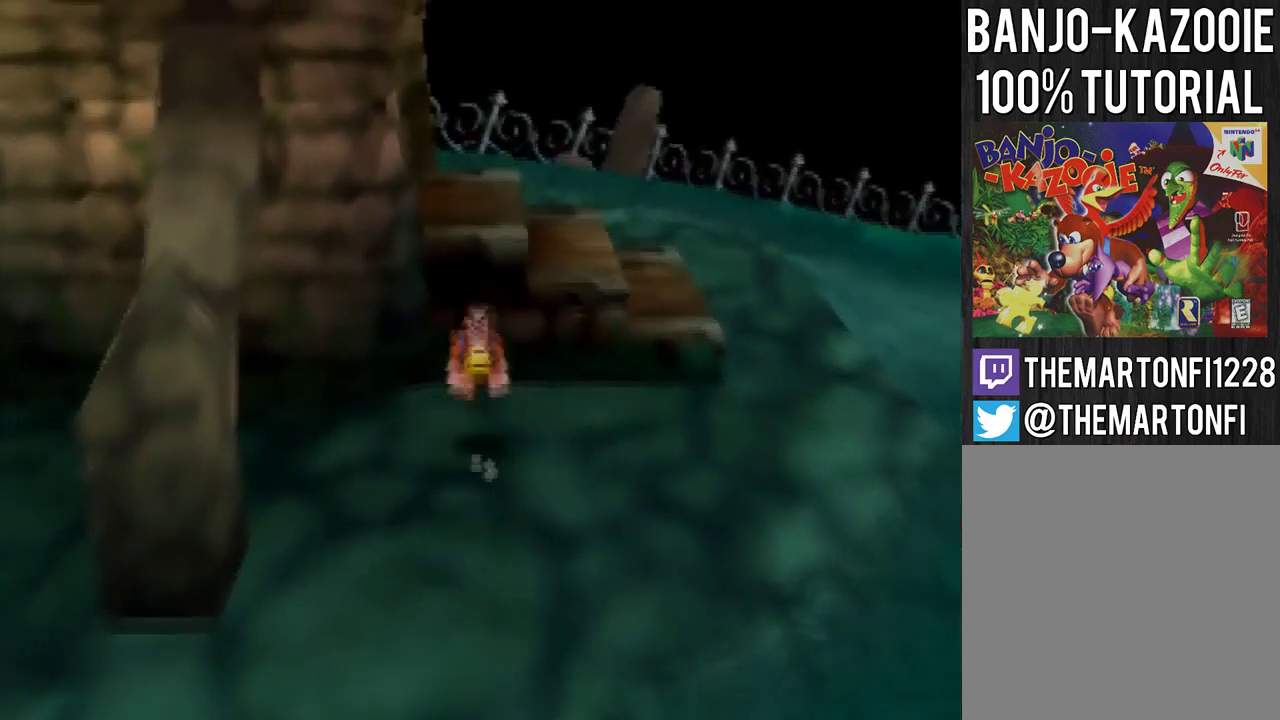
{"buttons": ["A"], "left_stick": "up-left", "events": [[167, "left_stick", "up-left"], [401, "A", "up"], [468, "A", "down"]]}
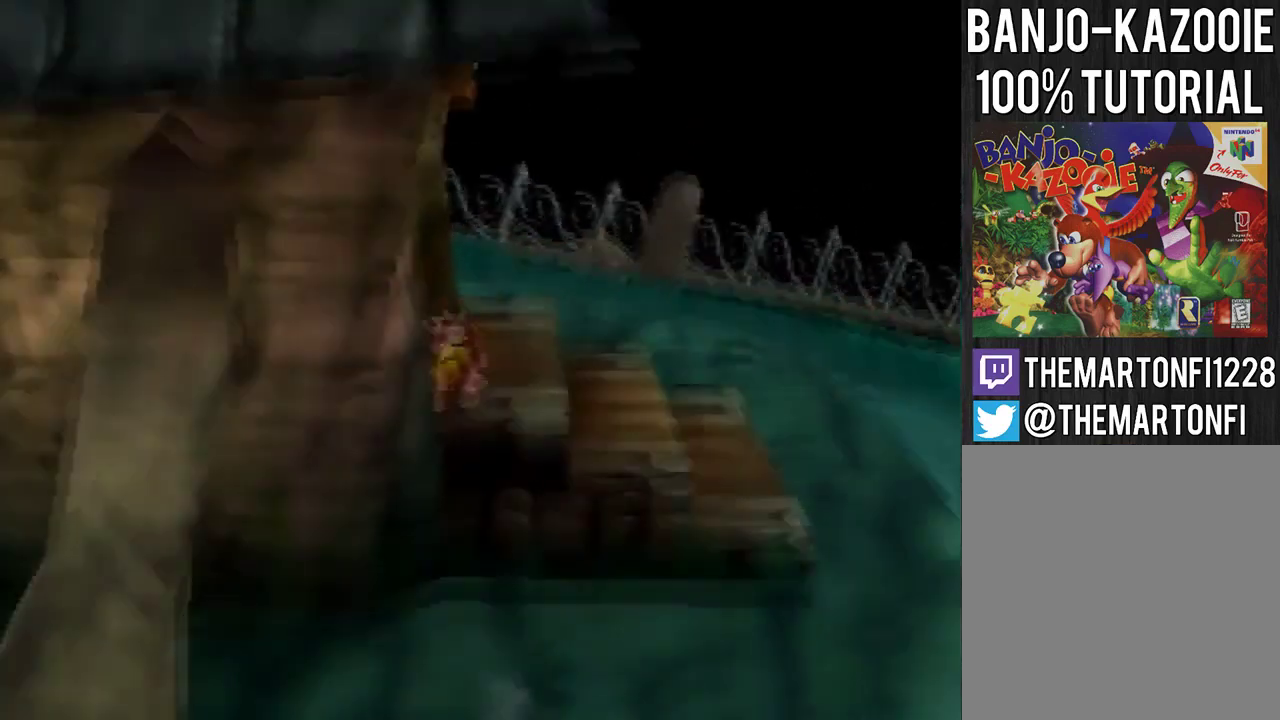
{"buttons": [], "left_stick": "left", "events": [[100, "A", "up"], [467, "left_stick", "left"]]}
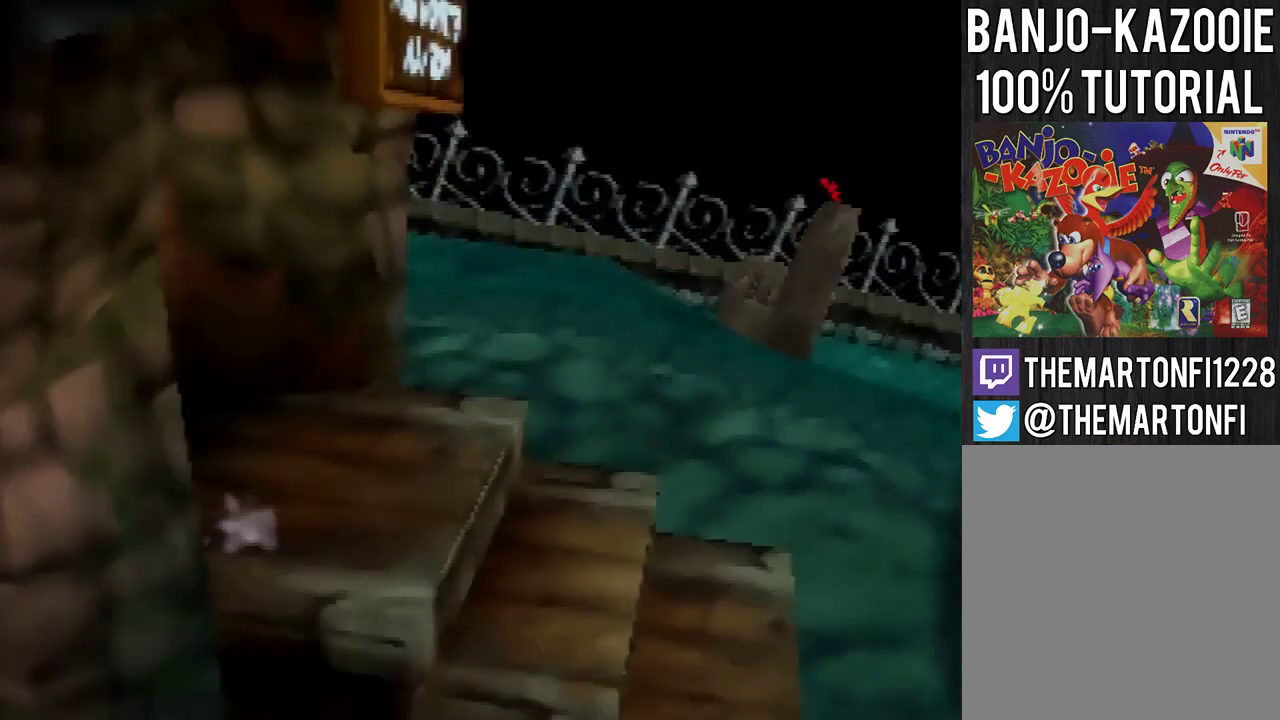
{"buttons": [], "left_stick": "center"}
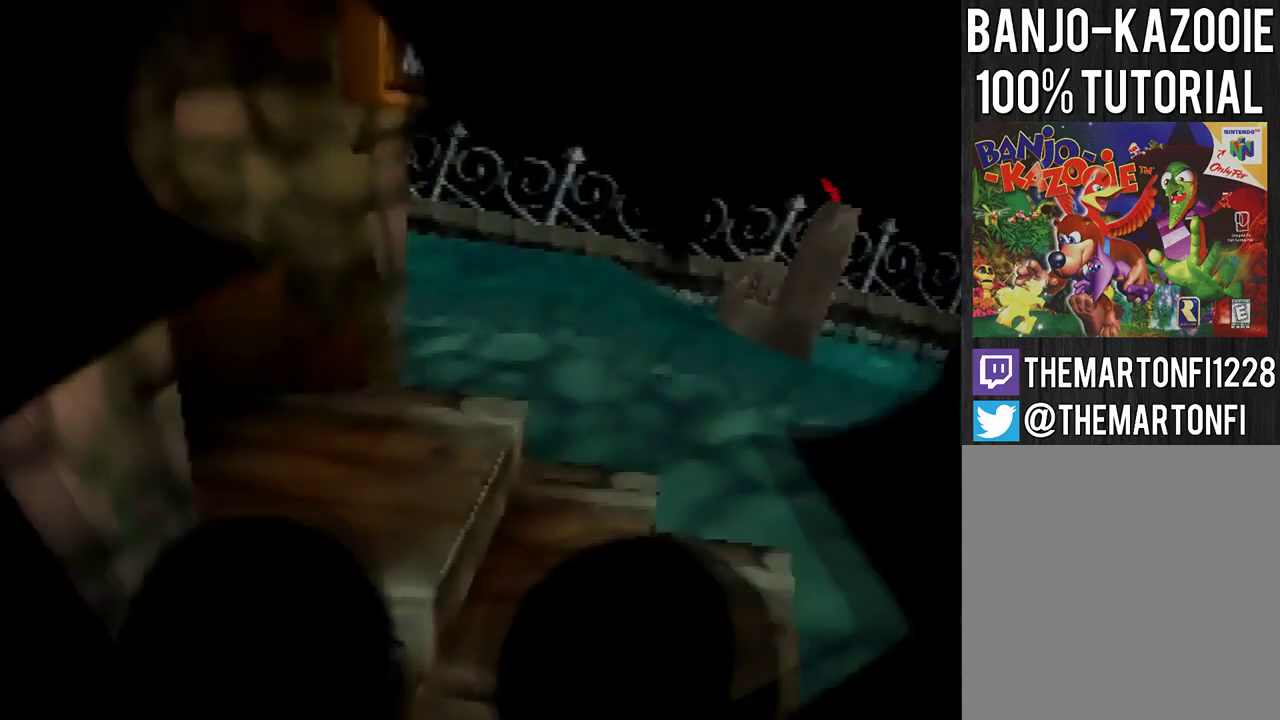
{"buttons": [], "left_stick": "center", "events": []}
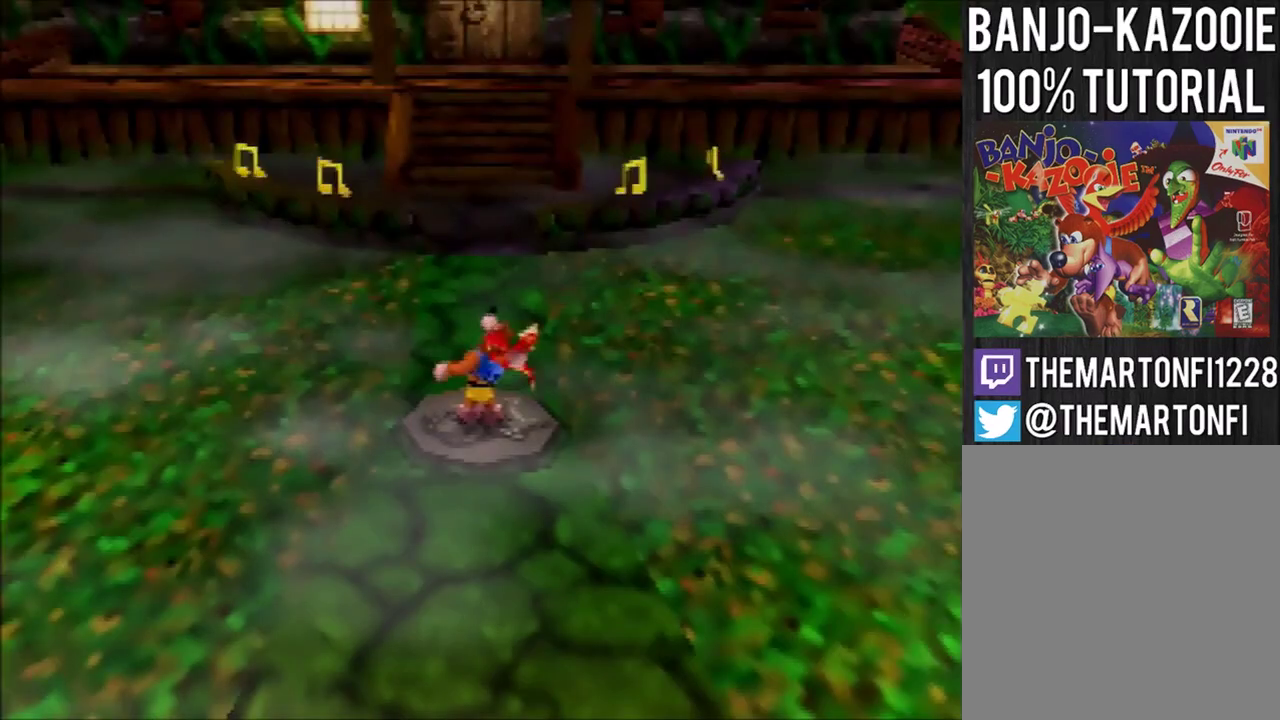
{"buttons": [], "left_stick": "center", "events": []}